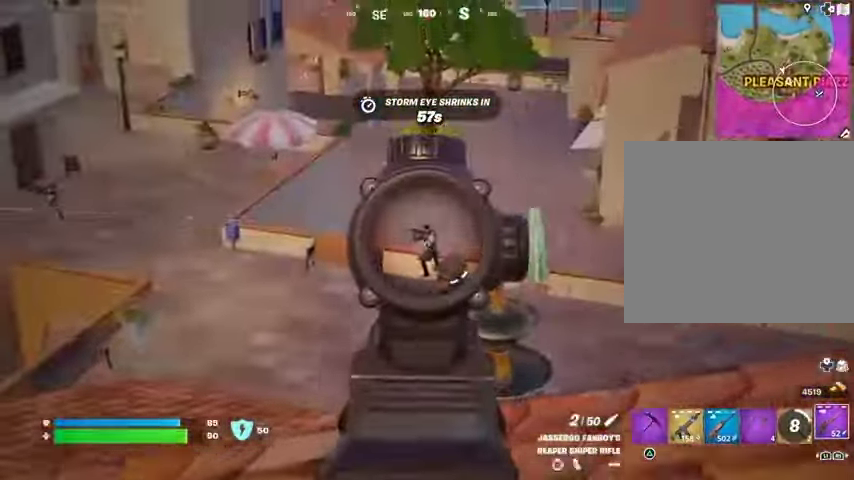
Gameplay with a controller (PlayStation layout); each line is a JSON object with the inputs held at the frame after it. "events" lists button and stick changes between this image and that frame as [ms after this image, input, new state], when the widget could be followed in between. Not read: L1 R1.
{"buttons": [], "left_stick": "up-left", "right_stick": "center", "events": [[67, "left_stick", "up-left"], [100, "L2", "up"], [133, "L3", "down"], [133, "R2", "down"], [167, "R2", "up"], [200, "L3", "up"], [200, "right_stick", "down-left"], [400, "right_stick", "center"]]}
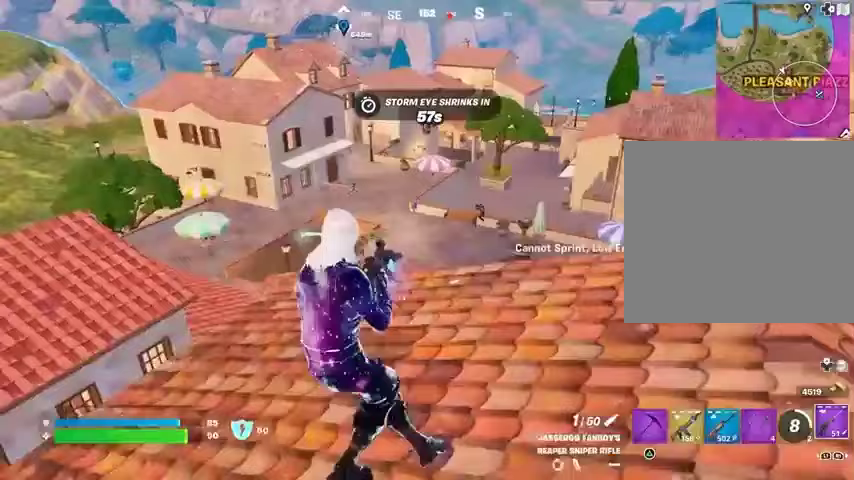
{"buttons": [], "left_stick": "up-right", "right_stick": "center", "events": [[67, "left_stick", "up"], [167, "left_stick", "up-right"]]}
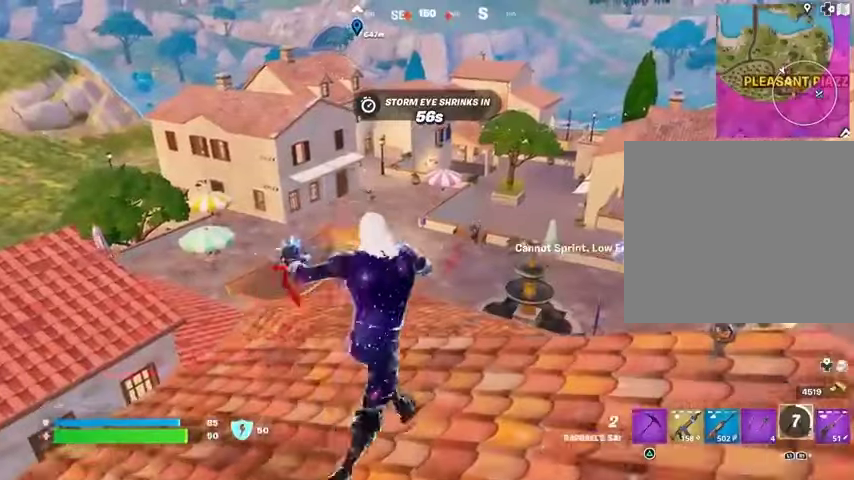
{"buttons": [], "left_stick": "down-left", "right_stick": "center", "events": [[167, "left_stick", "right"], [367, "left_stick", "down"], [433, "left_stick", "down-left"]]}
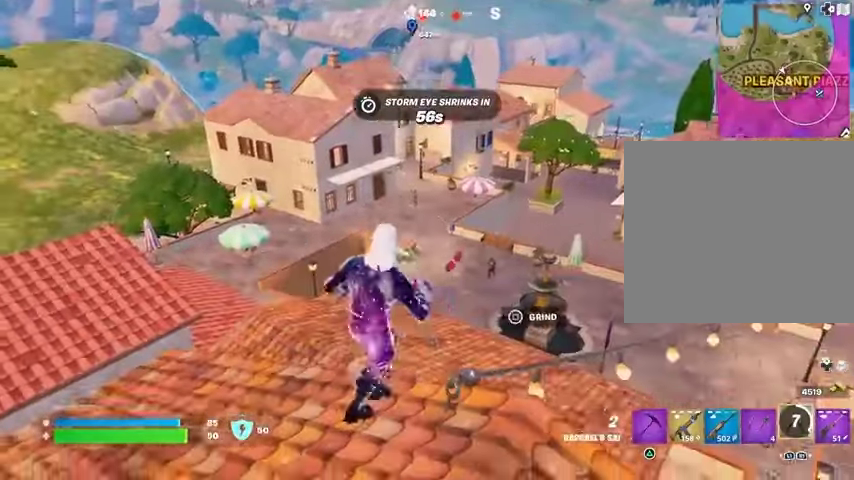
{"buttons": ["L2"], "left_stick": "down", "right_stick": "center", "events": [[367, "L2", "down"], [367, "left_stick", "down"]]}
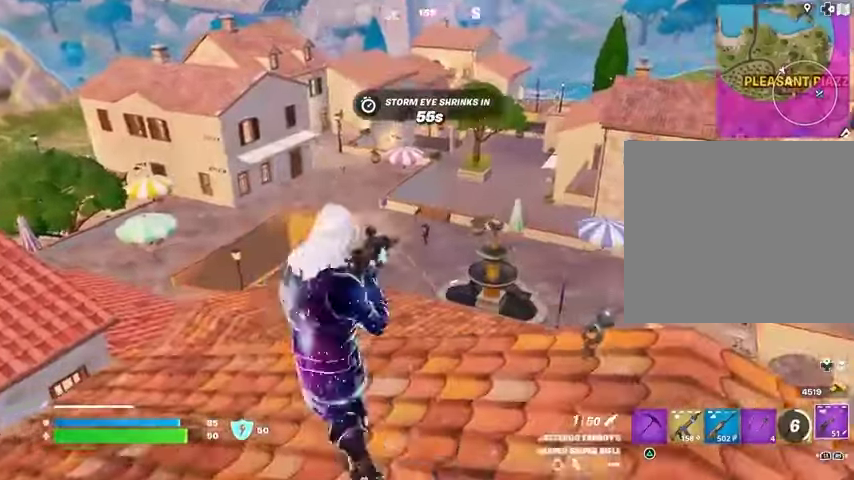
{"buttons": ["L3"], "left_stick": "left", "right_stick": "down-left", "events": [[67, "right_stick", "up"], [167, "left_stick", "down-right"], [167, "right_stick", "up-right"], [333, "right_stick", "down-right"], [367, "left_stick", "left"], [400, "L2", "up"], [433, "R2", "down"], [467, "L3", "down"], [467, "right_stick", "down-left"], [500, "R2", "up"]]}
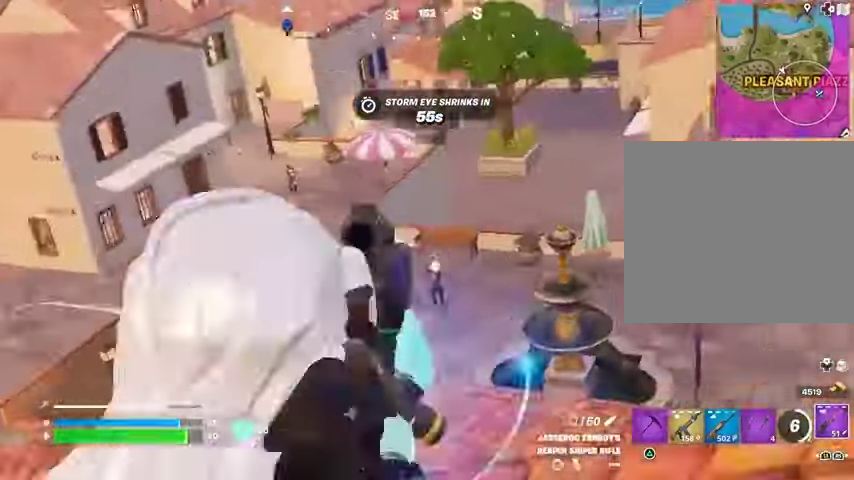
{"buttons": [], "left_stick": "left", "right_stick": "center", "events": [[67, "L3", "up"], [133, "right_stick", "center"]]}
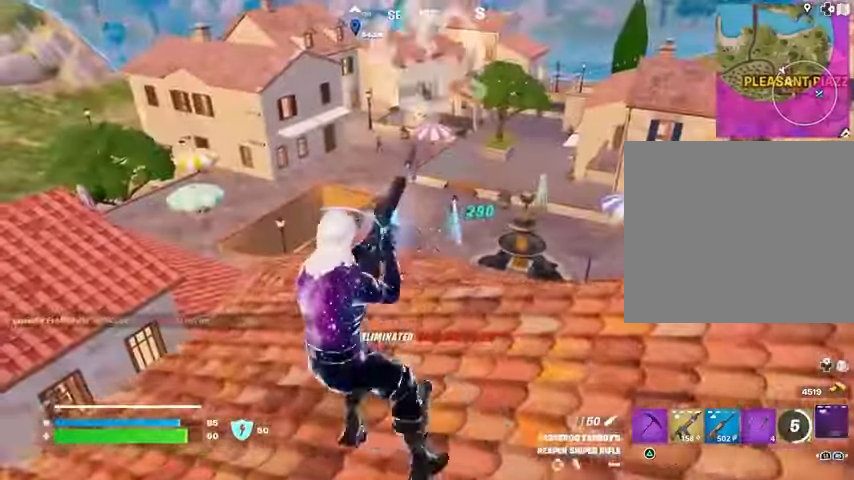
{"buttons": [], "left_stick": "up-left", "right_stick": "center", "events": [[367, "left_stick", "up-left"]]}
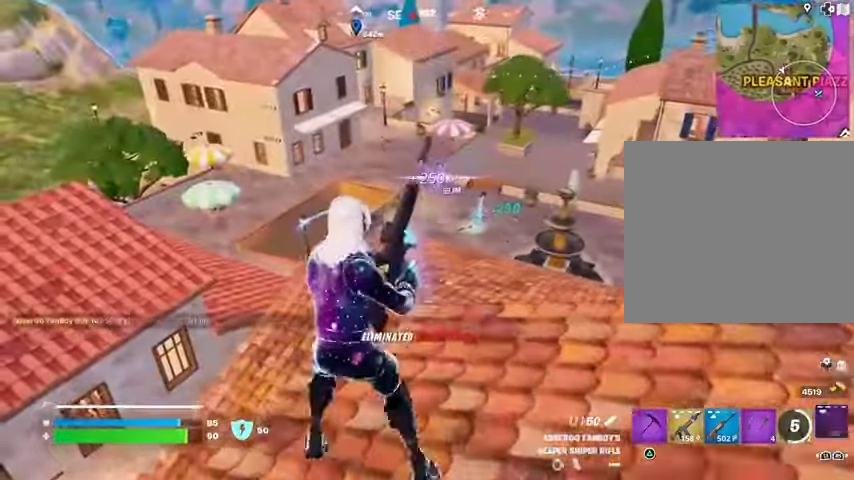
{"buttons": [], "left_stick": "up", "right_stick": "center", "events": [[367, "left_stick", "up"]]}
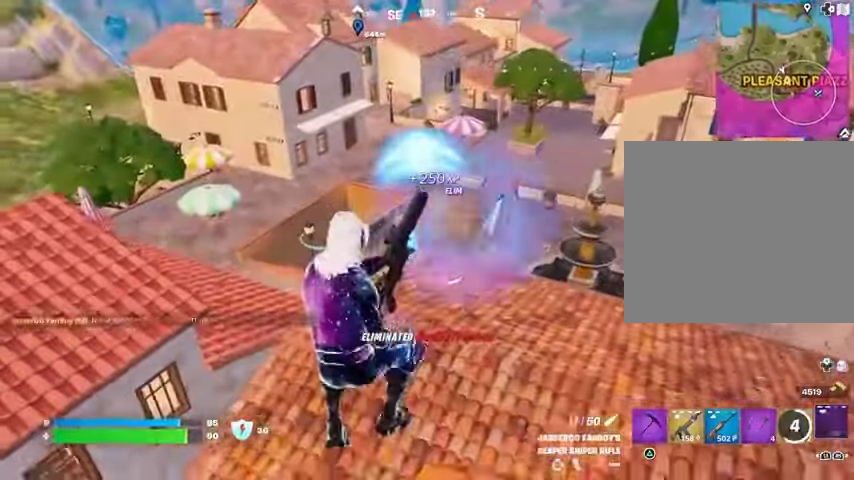
{"buttons": [], "left_stick": "up-right", "right_stick": "center", "events": [[233, "left_stick", "up-right"]]}
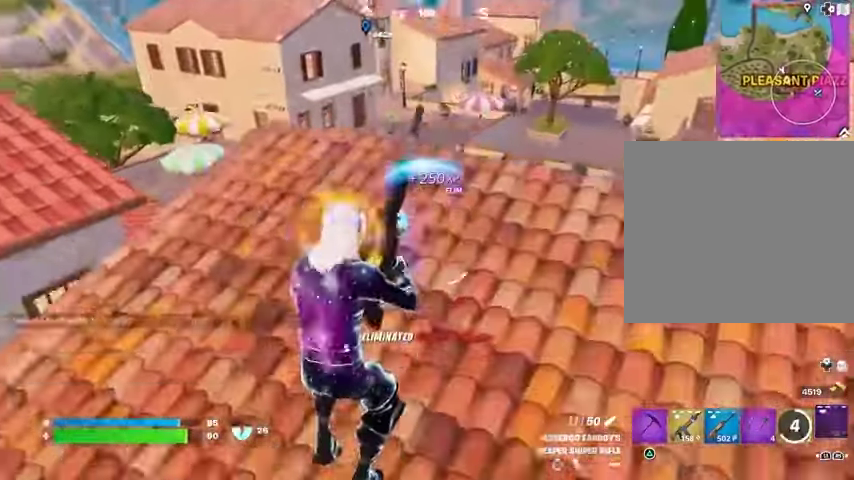
{"buttons": [], "left_stick": "up-left", "right_stick": "center", "events": [[67, "R3", "down"], [167, "R3", "up"], [200, "left_stick", "up"], [400, "left_stick", "up-left"]]}
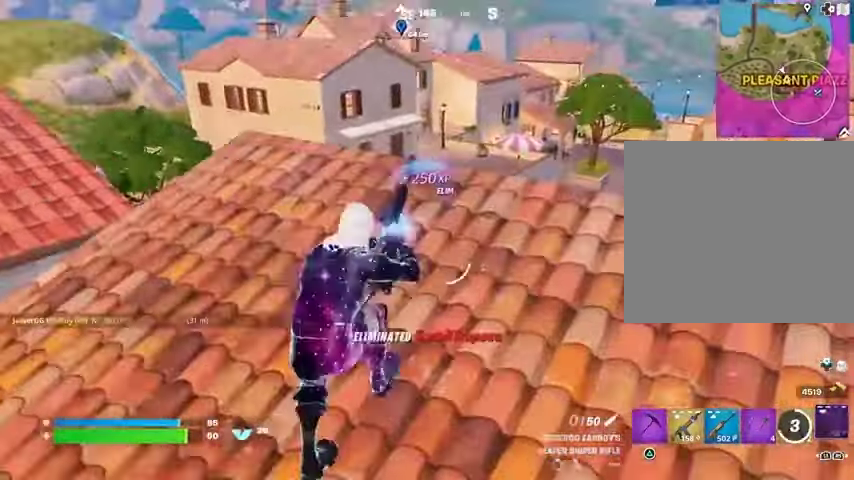
{"buttons": [], "left_stick": "up", "right_stick": "center", "events": [[400, "left_stick", "up"]]}
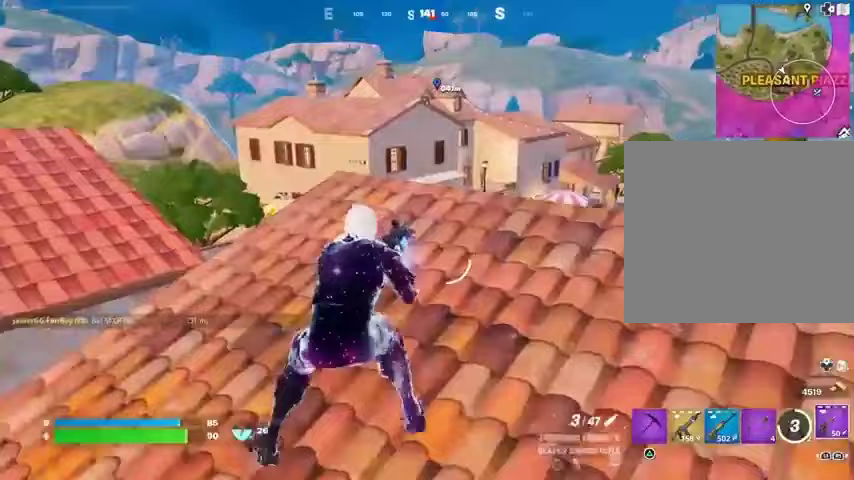
{"buttons": ["L2"], "left_stick": "right", "right_stick": "center", "events": [[33, "R3", "down"], [100, "R3", "up"], [300, "L2", "down"], [300, "left_stick", "up-right"], [400, "left_stick", "right"]]}
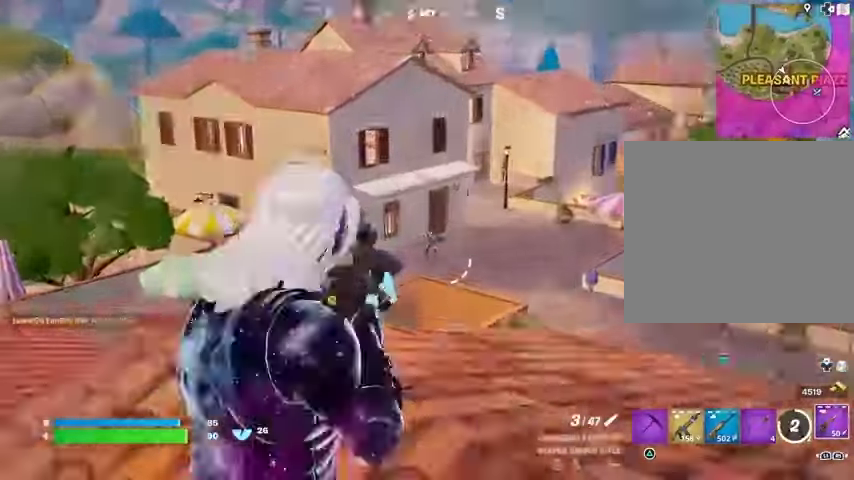
{"buttons": [], "left_stick": "left", "right_stick": "down-left", "events": [[133, "left_stick", "down-right"], [233, "right_stick", "up"], [267, "left_stick", "down"], [333, "right_stick", "left"], [400, "R2", "down"], [400, "left_stick", "left"], [433, "L2", "up"], [433, "R3", "down"], [467, "R2", "up"], [467, "right_stick", "down-left"], [500, "R3", "up"]]}
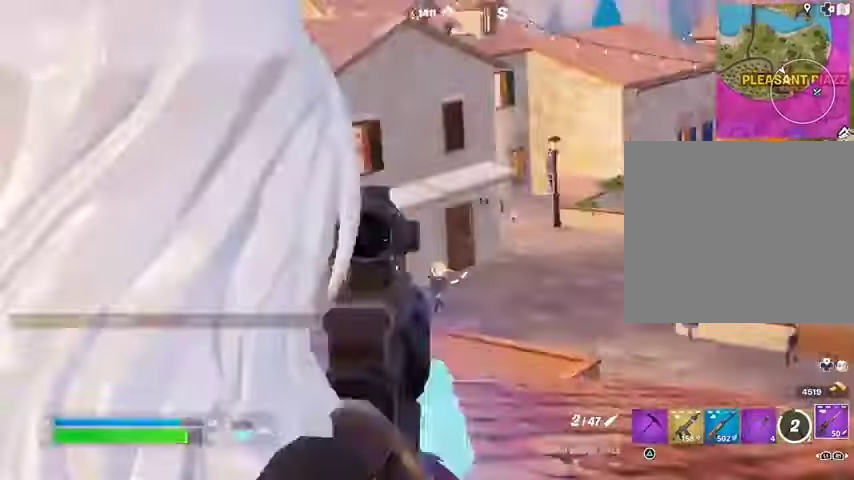
{"buttons": [], "left_stick": "center", "right_stick": "center", "events": [[167, "right_stick", "center"], [233, "left_stick", "center"]]}
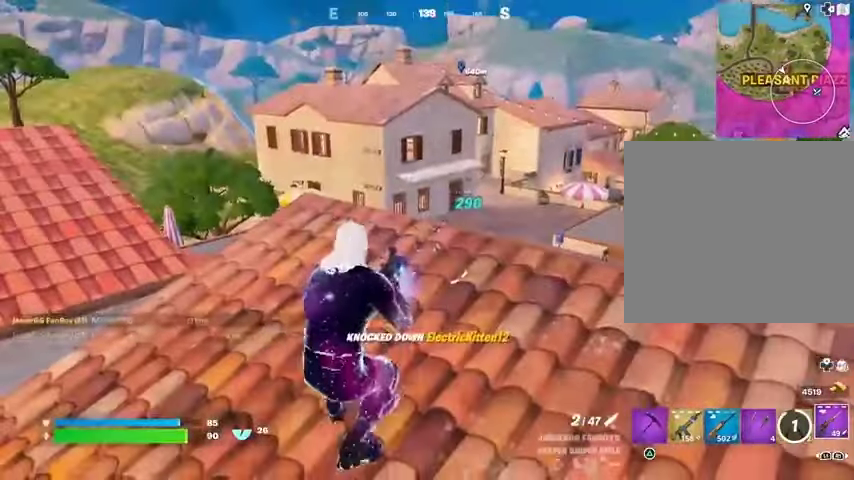
{"buttons": [], "left_stick": "up-left", "right_stick": "right", "events": [[133, "R3", "down"], [133, "right_stick", "right"], [200, "R3", "up"], [200, "left_stick", "up"], [467, "left_stick", "up-left"]]}
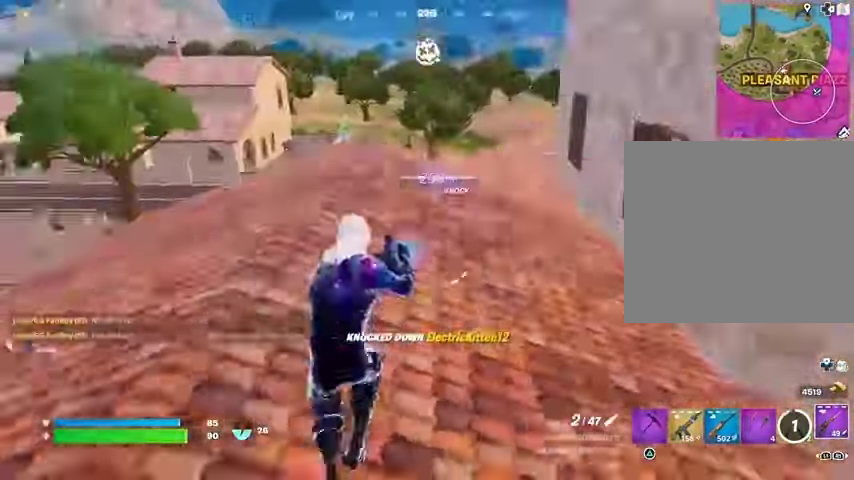
{"buttons": [], "left_stick": "up-left", "right_stick": "center", "events": [[67, "right_stick", "center"]]}
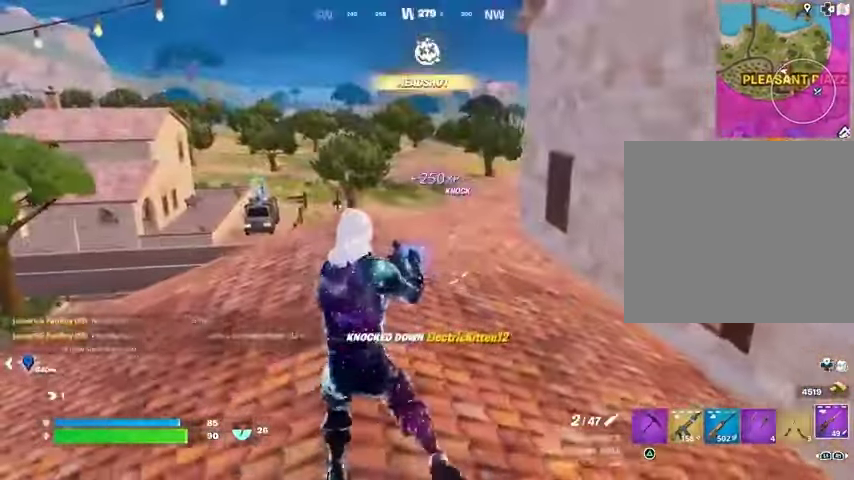
{"buttons": [], "left_stick": "up-right", "right_stick": "center", "events": [[100, "right_stick", "left"], [133, "left_stick", "up-right"], [367, "right_stick", "center"]]}
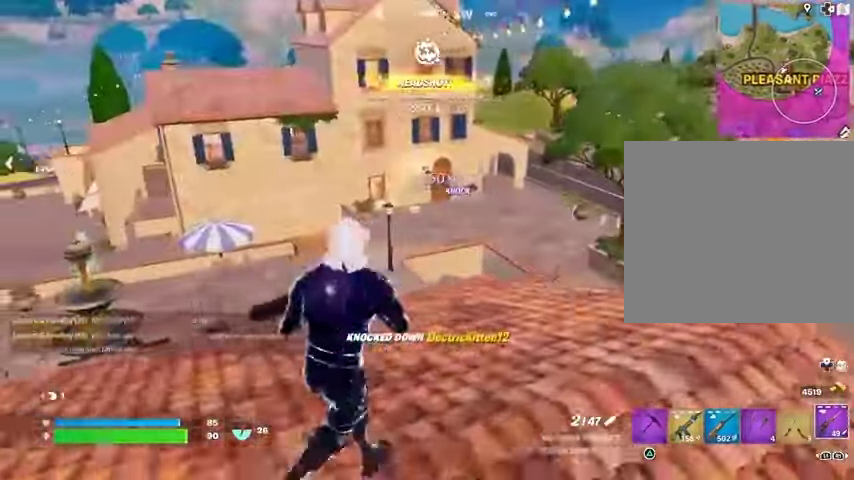
{"buttons": ["L3"], "left_stick": "up", "right_stick": "center", "events": [[233, "right_stick", "right"], [433, "left_stick", "up"], [433, "right_stick", "center"], [500, "L3", "down"]]}
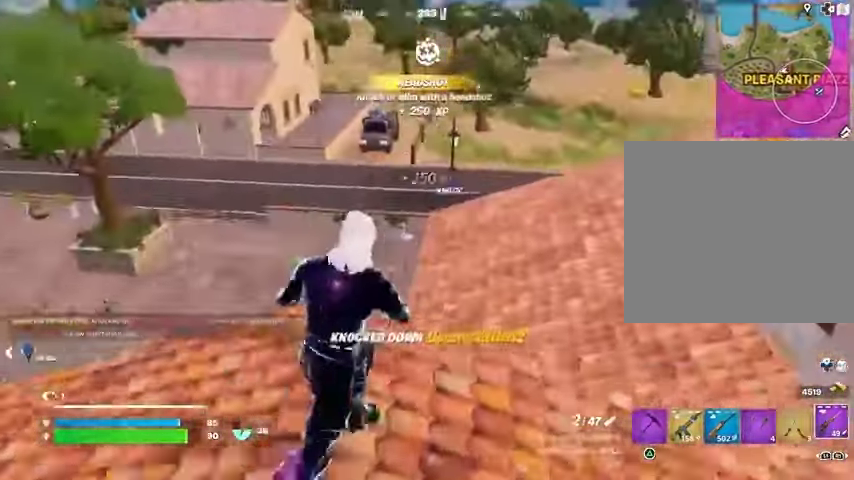
{"buttons": [], "left_stick": "up", "right_stick": "center", "events": [[67, "L3", "up"], [67, "right_stick", "right"], [200, "CROSS", "down"], [200, "right_stick", "center"], [233, "CROSS", "up"]]}
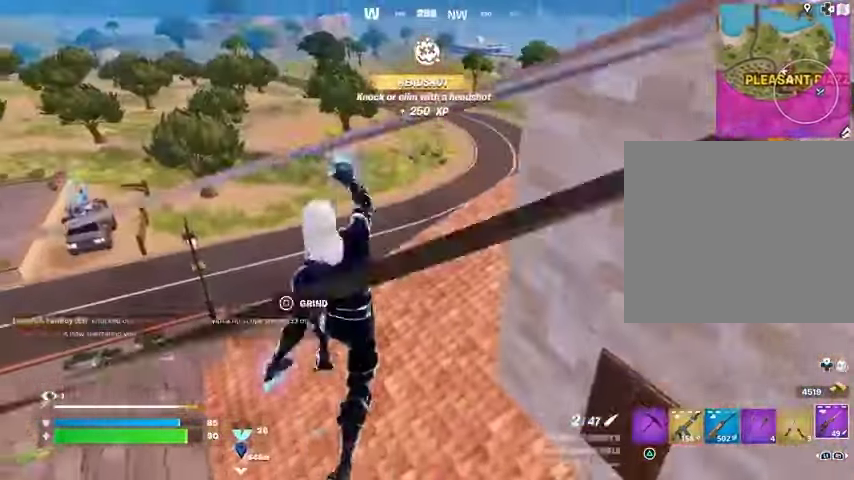
{"buttons": ["CROSS"], "left_stick": "left", "right_stick": "center", "events": [[233, "right_stick", "right"], [333, "left_stick", "up-left"], [367, "right_stick", "center"], [433, "left_stick", "left"], [433, "right_stick", "right"], [500, "CROSS", "down"], [500, "right_stick", "center"]]}
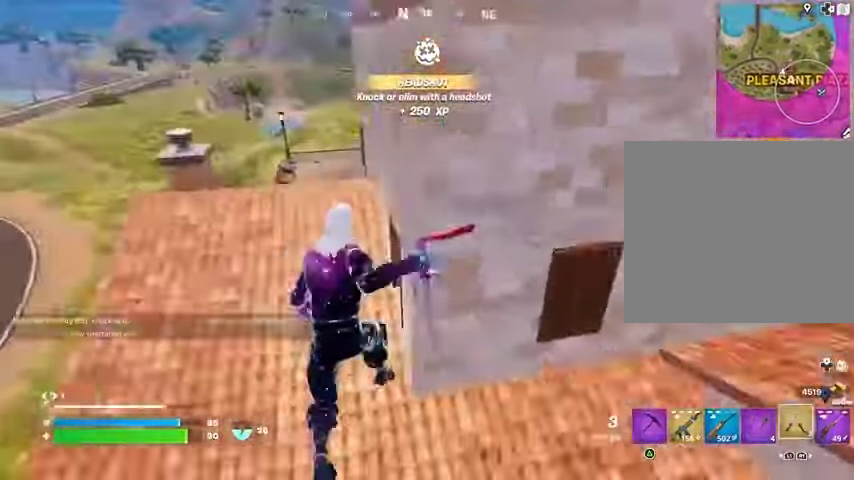
{"buttons": [], "left_stick": "down-left", "right_stick": "right", "events": [[67, "CROSS", "up"], [300, "right_stick", "right"], [500, "left_stick", "down-left"]]}
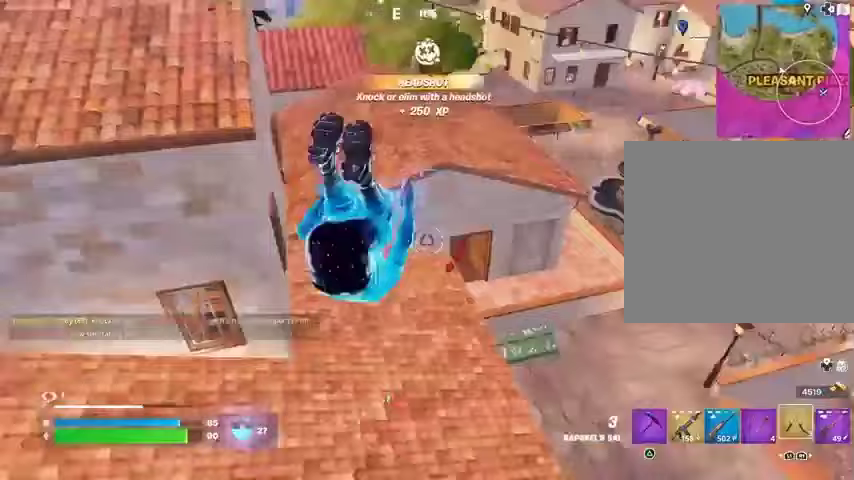
{"buttons": [], "left_stick": "down-left", "right_stick": "up-left", "events": [[67, "right_stick", "center"], [333, "right_stick", "up-left"]]}
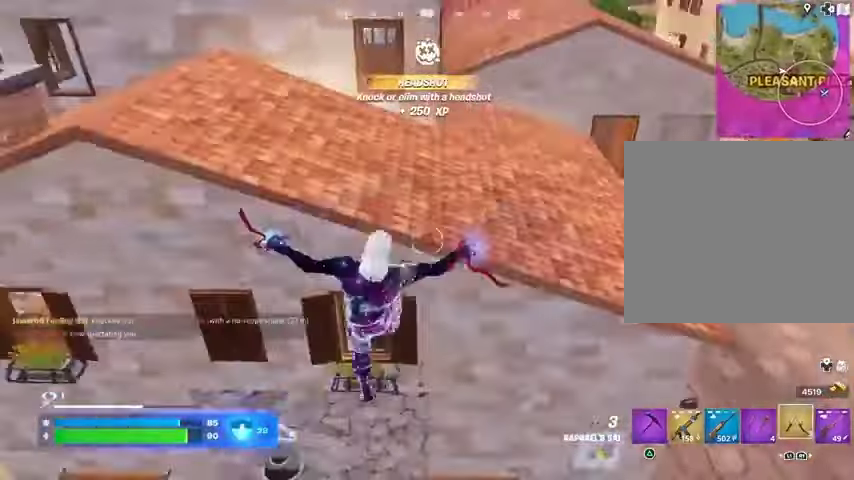
{"buttons": [], "left_stick": "down-left", "right_stick": "center", "events": [[133, "right_stick", "center"], [200, "R3", "down"], [300, "R3", "up"], [367, "right_stick", "up"], [467, "right_stick", "center"]]}
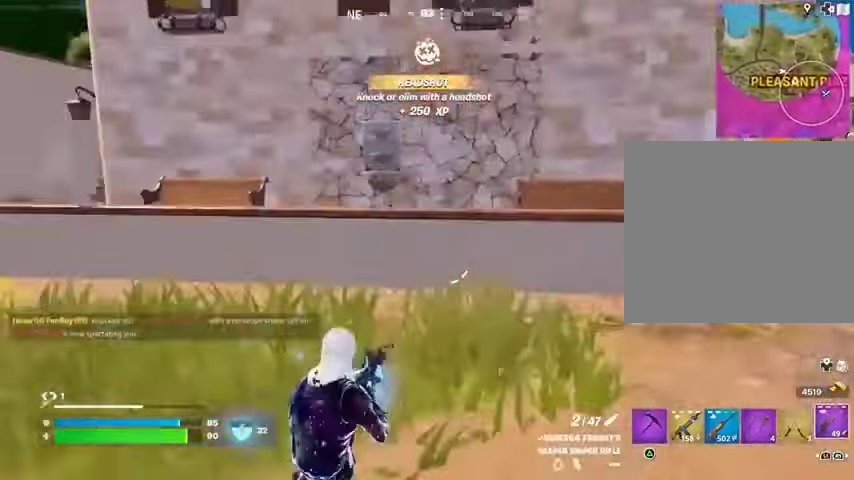
{"buttons": [], "left_stick": "left", "right_stick": "center", "events": [[67, "CROSS", "down"], [133, "CROSS", "up"], [200, "left_stick", "left"]]}
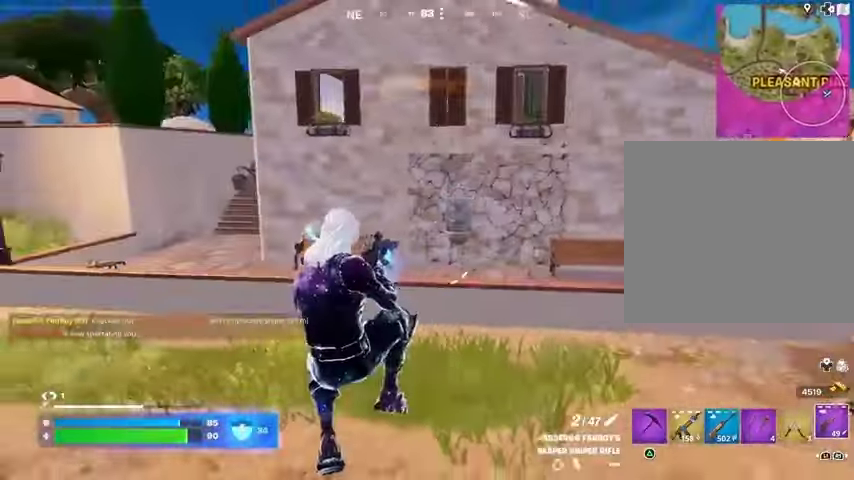
{"buttons": [], "left_stick": "left", "right_stick": "right", "events": [[200, "R3", "down"], [300, "R3", "up"], [467, "right_stick", "right"]]}
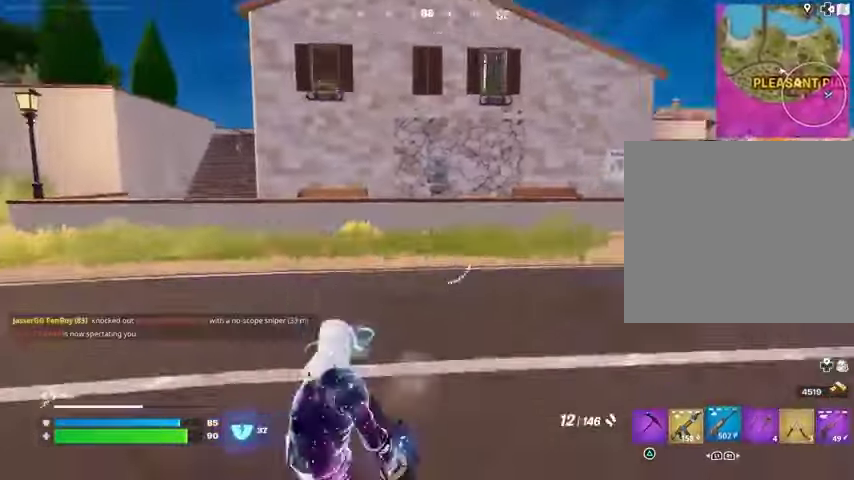
{"buttons": ["R2"], "left_stick": "left", "right_stick": "center", "events": [[67, "right_stick", "center"], [133, "CROSS", "down"], [233, "CROSS", "up"], [433, "R2", "down"]]}
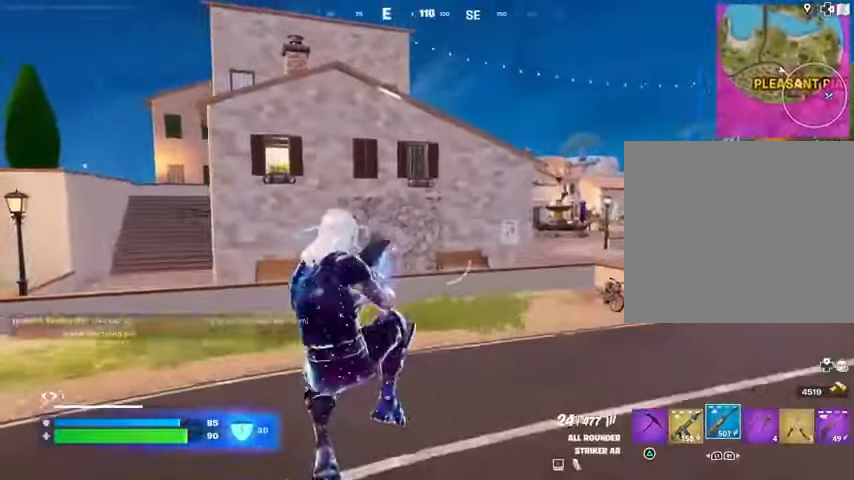
{"buttons": ["R2"], "left_stick": "left", "right_stick": "up", "events": [[467, "right_stick", "up"]]}
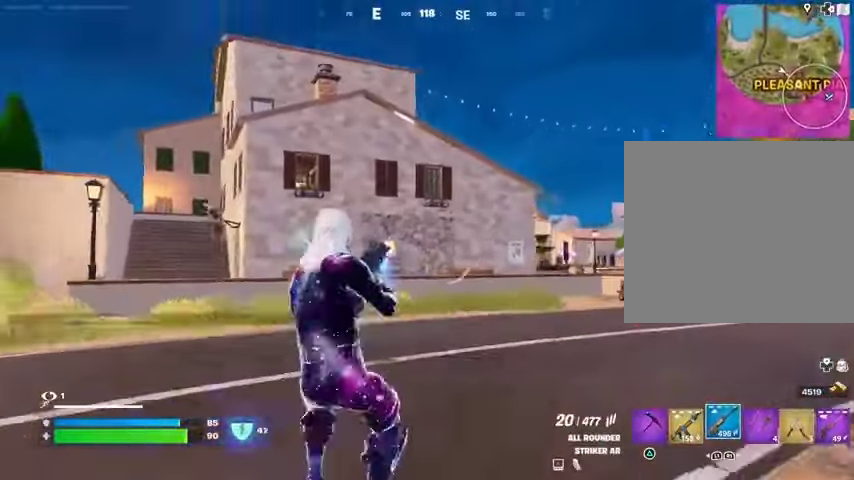
{"buttons": [], "left_stick": "left", "right_stick": "left", "events": [[33, "right_stick", "center"], [400, "R2", "up"], [400, "right_stick", "left"]]}
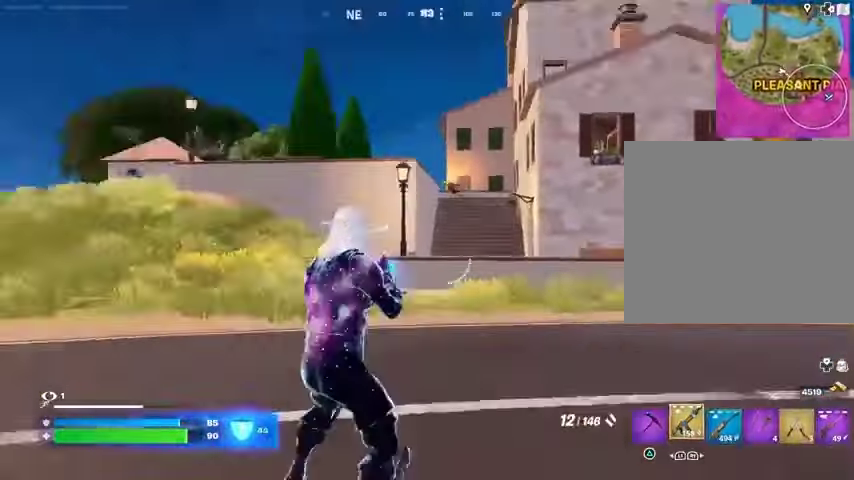
{"buttons": [], "left_stick": "up-right", "right_stick": "left", "events": [[33, "right_stick", "up-left"], [133, "left_stick", "up"], [133, "right_stick", "center"], [200, "left_stick", "up-right"], [233, "right_stick", "right"], [267, "L3", "down"], [333, "right_stick", "center"], [400, "L3", "up"], [433, "right_stick", "left"]]}
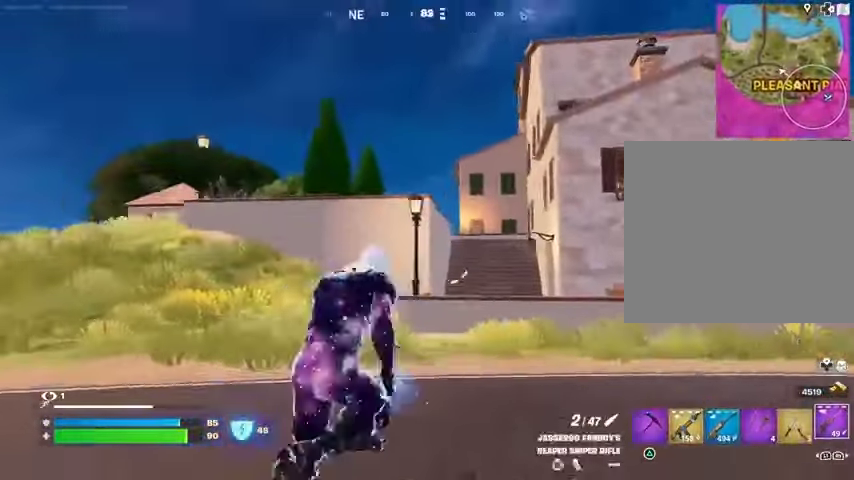
{"buttons": [], "left_stick": "left", "right_stick": "up", "events": [[33, "right_stick", "center"], [100, "CROSS", "down"], [100, "left_stick", "left"], [200, "CROSS", "up"], [200, "right_stick", "left"], [267, "right_stick", "center"], [300, "L2", "down"], [367, "L2", "up"], [433, "right_stick", "up"]]}